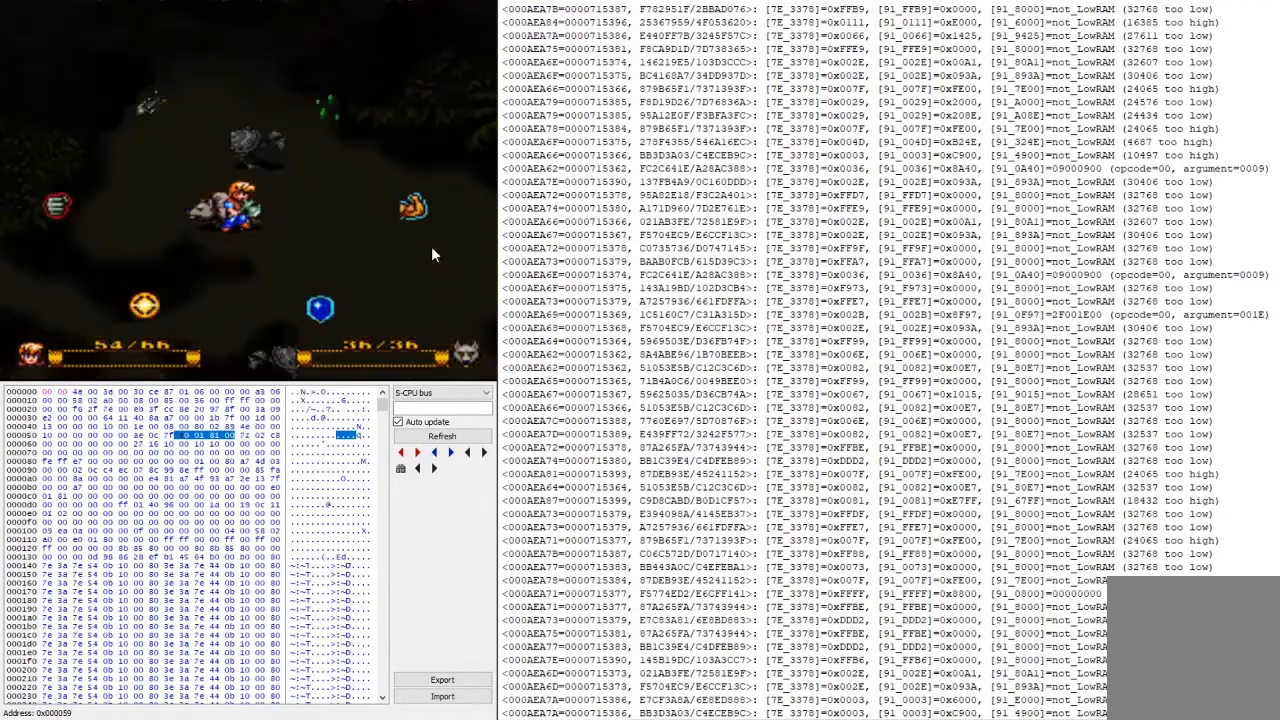
Gameplay with a controller (Xbox layout); each line is a JSON object with the inputs held at the frame after it. "events" lists button and stick changes between this image and that frame as [ms after this image, input, new state], when the widget could be followed in between. Not read: left_stick right_stick.
{"buttons": [], "events": [[367, "A", "down"], [467, "A", "up"]]}
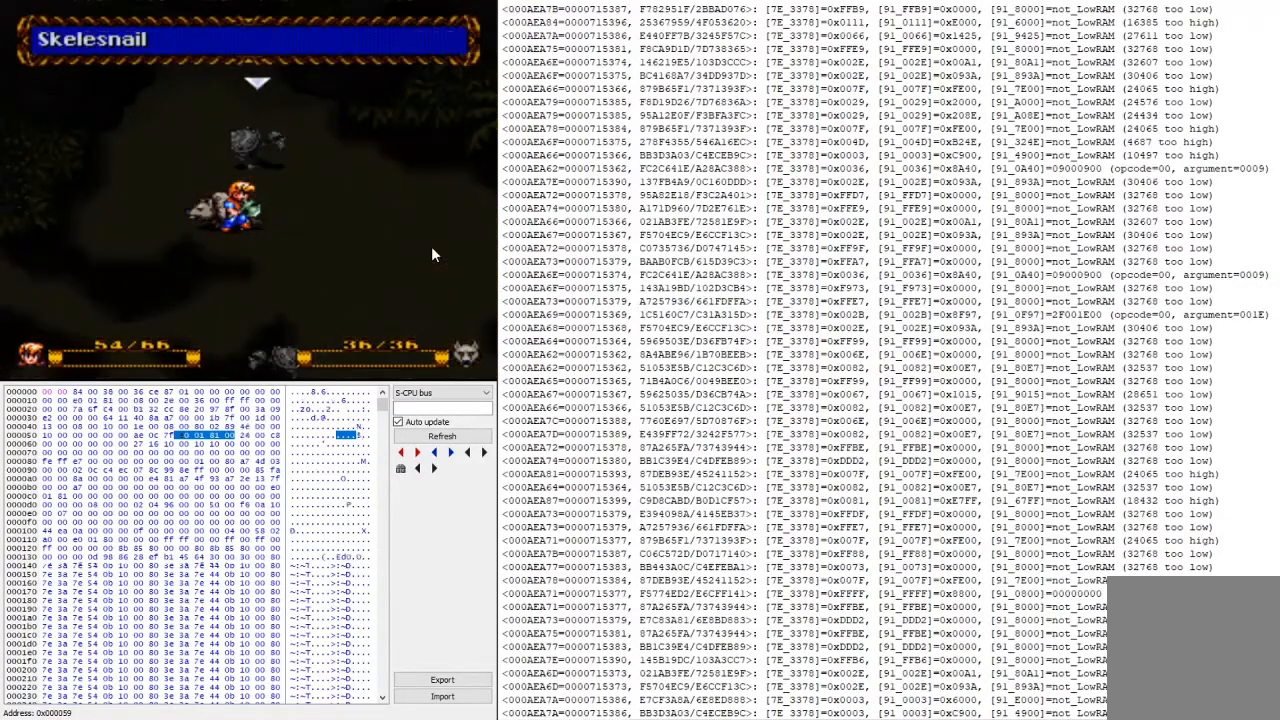
{"buttons": [], "events": [[100, "A", "down"], [233, "A", "up"]]}
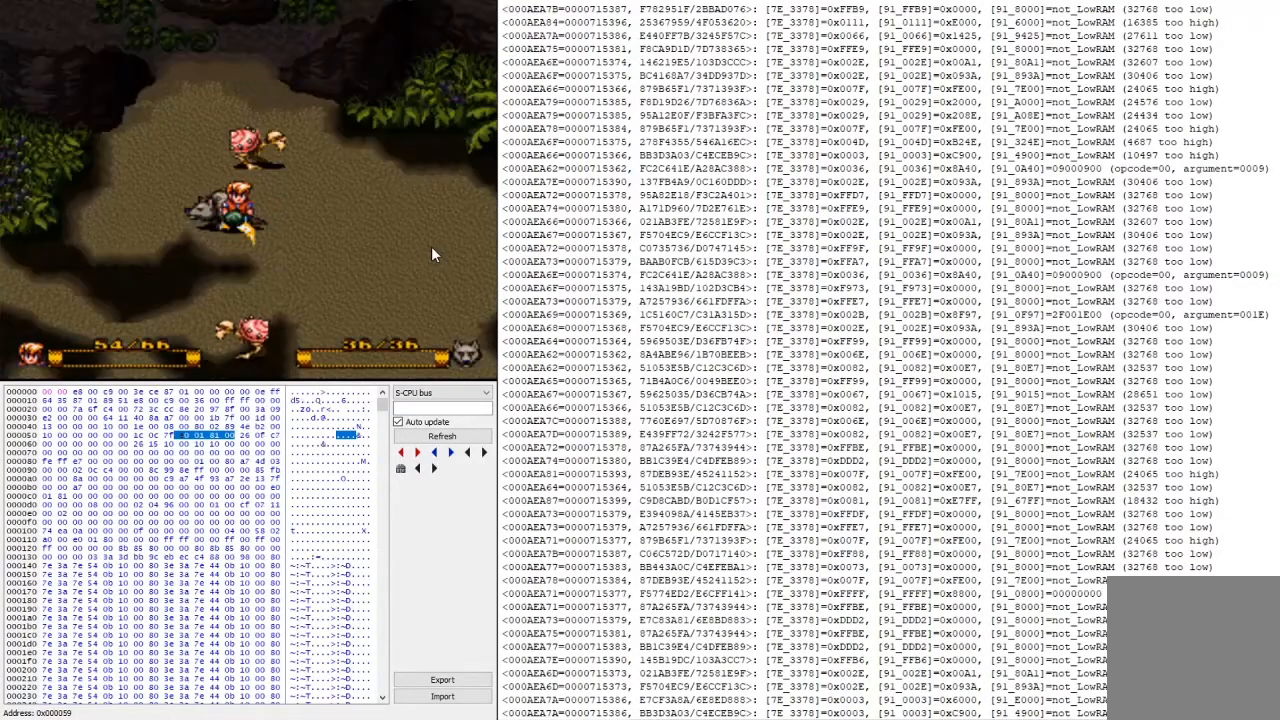
{"buttons": [], "events": []}
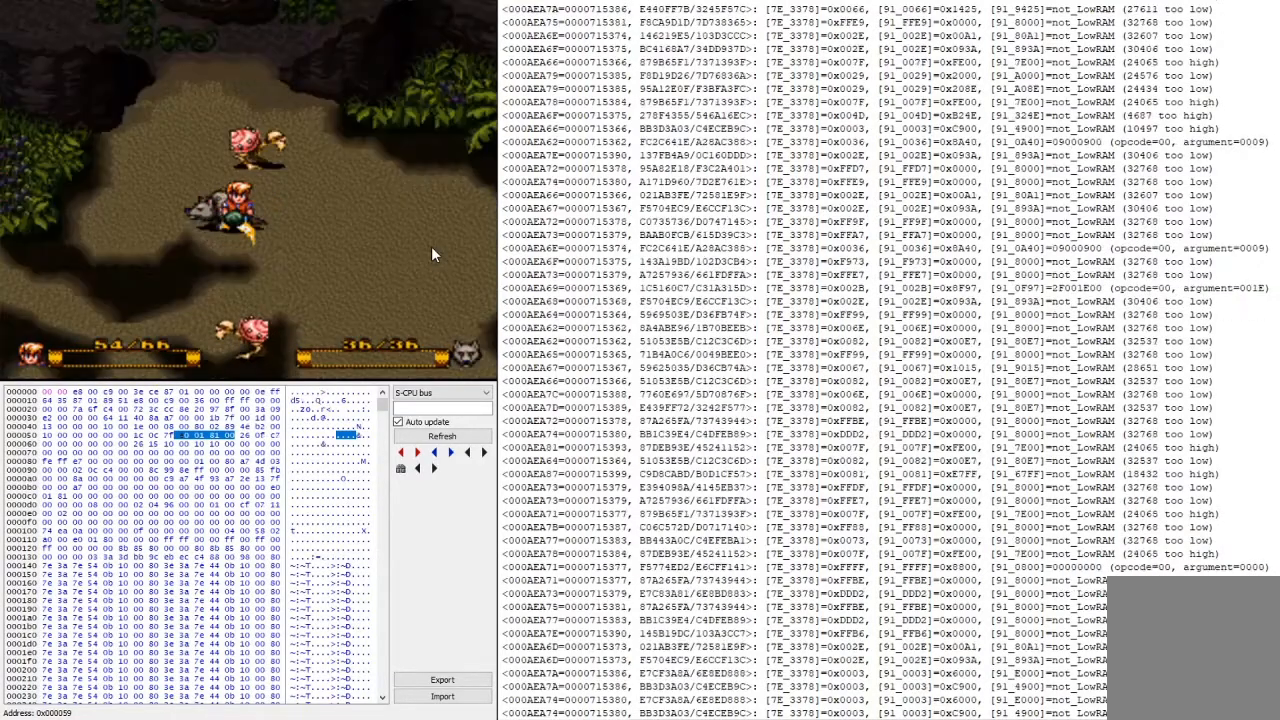
{"buttons": ["Y"], "events": [[167, "L2", "down"], [400, "L2", "up"], [400, "Y", "down"]]}
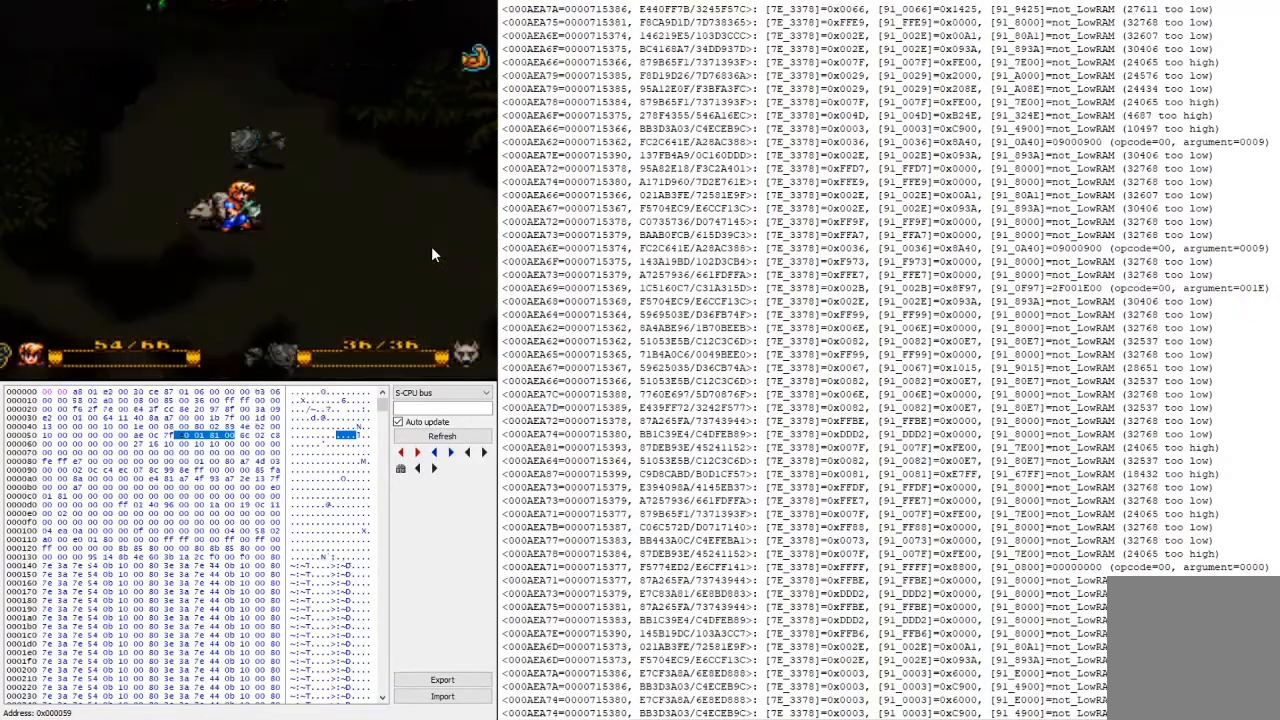
{"buttons": [], "events": [[67, "Y", "up"], [400, "A", "down"], [467, "A", "up"]]}
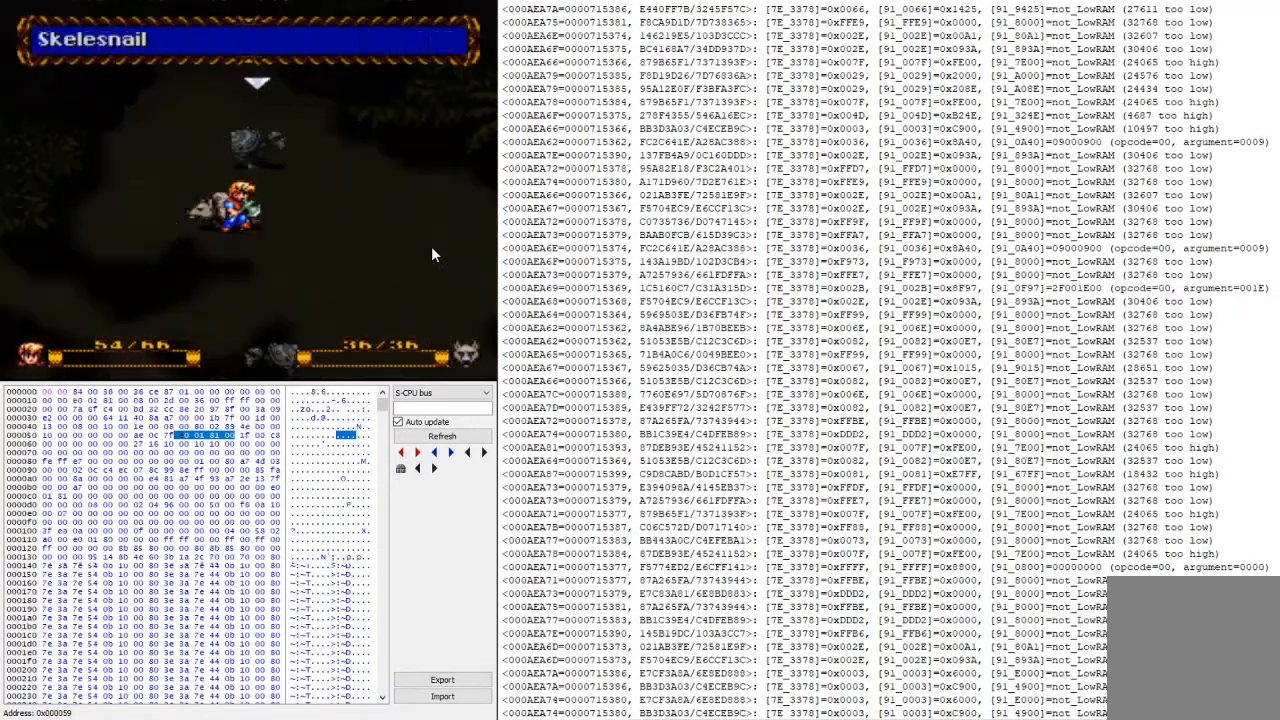
{"buttons": [], "events": [[100, "A", "down"], [233, "A", "up"]]}
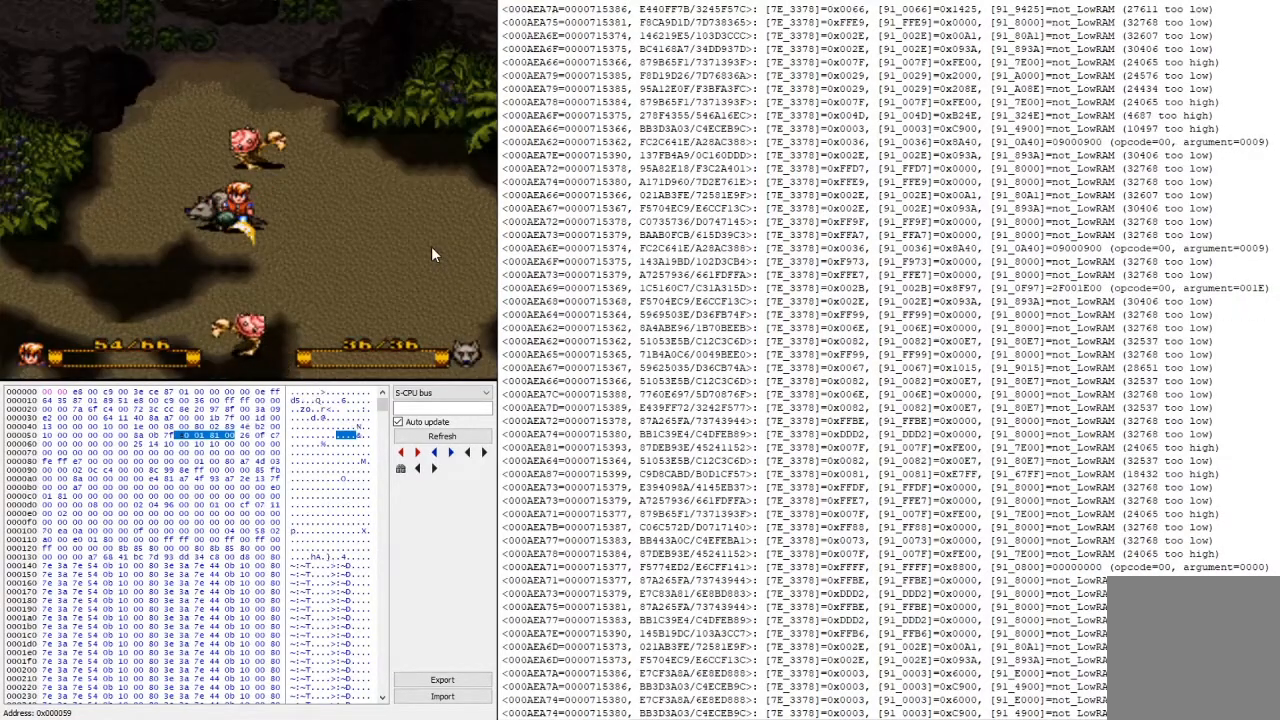
{"buttons": [], "events": []}
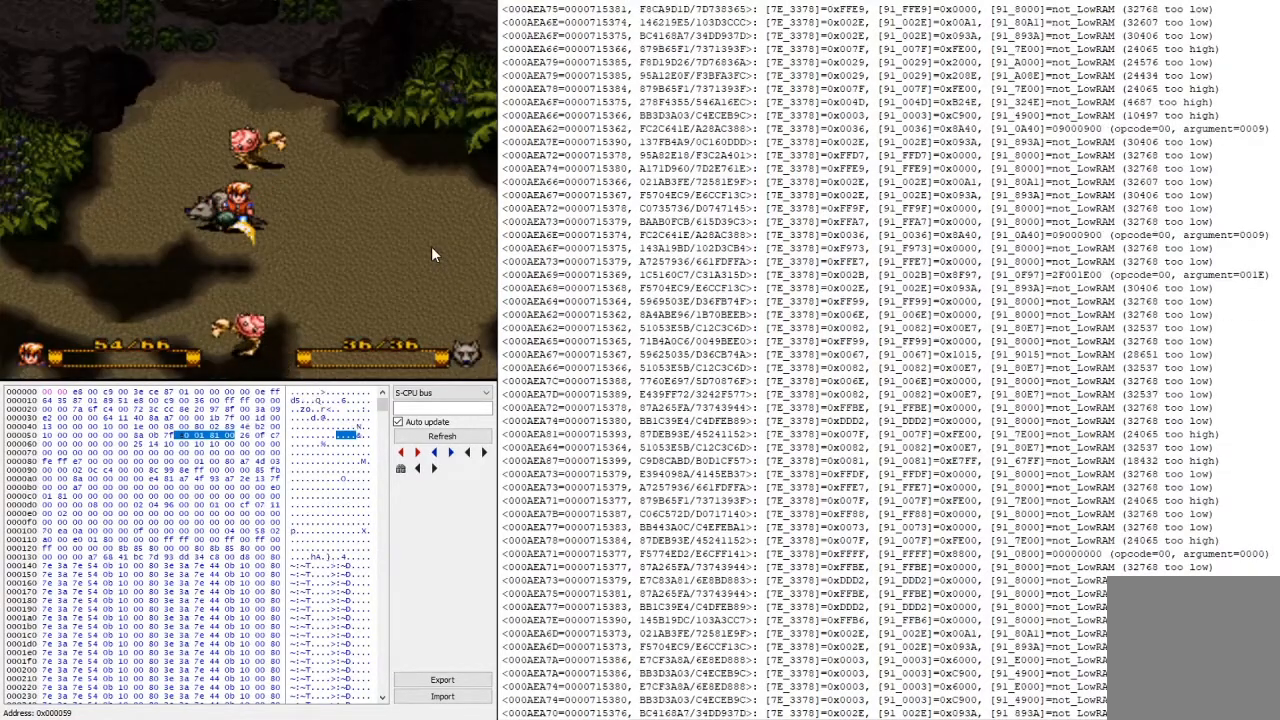
{"buttons": ["Y"], "events": [[233, "L2", "down"], [433, "Y", "down"], [500, "L2", "up"]]}
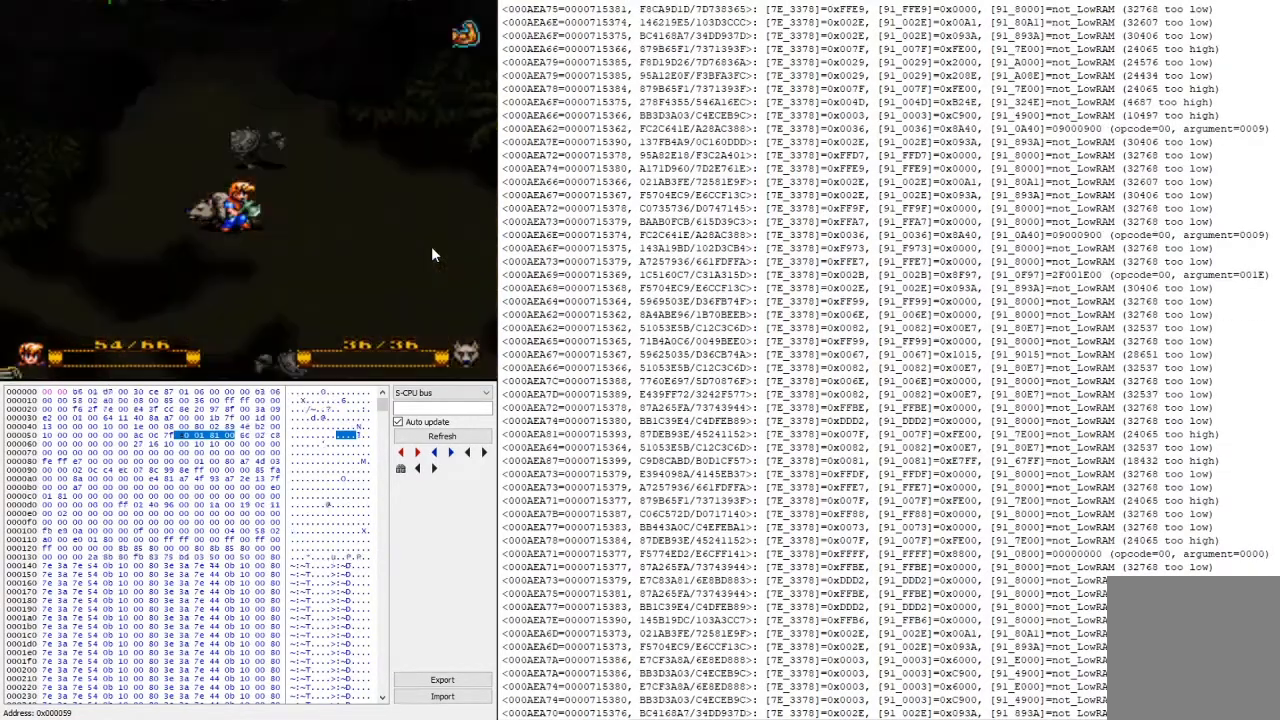
{"buttons": ["A"], "events": [[33, "Y", "up"], [433, "A", "down"]]}
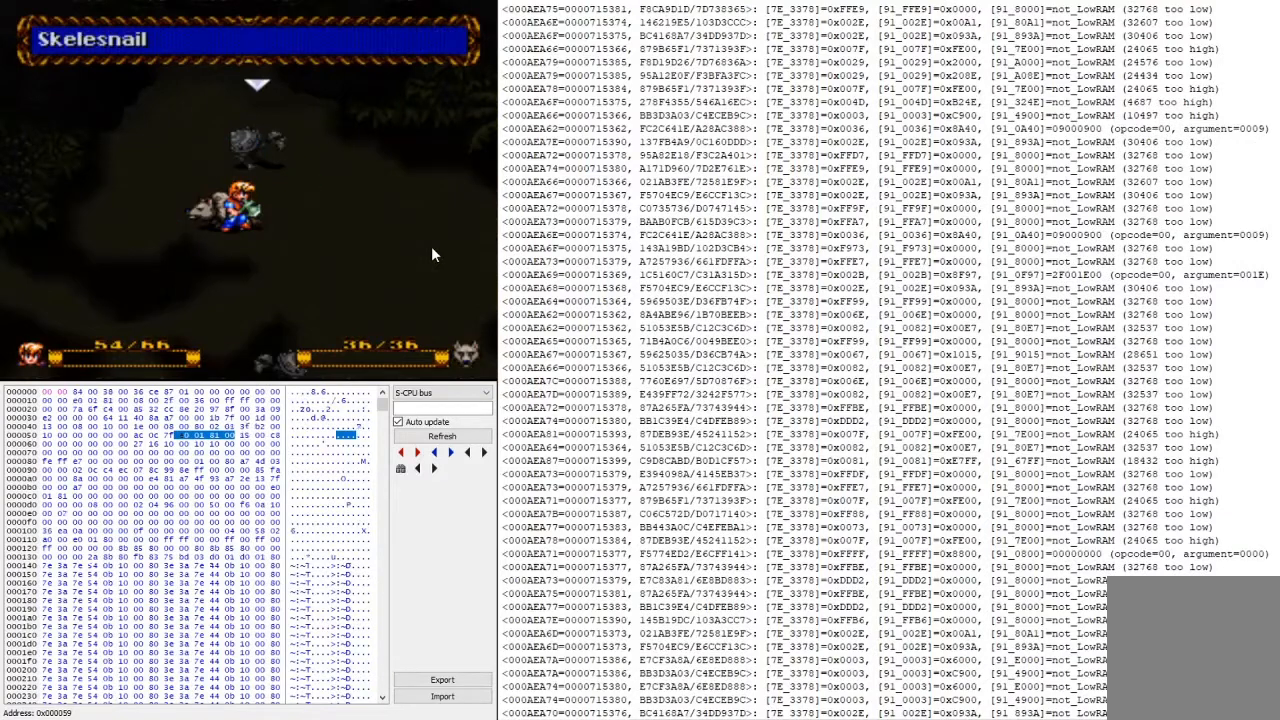
{"buttons": [], "events": [[33, "A", "up"], [167, "A", "down"], [300, "A", "up"]]}
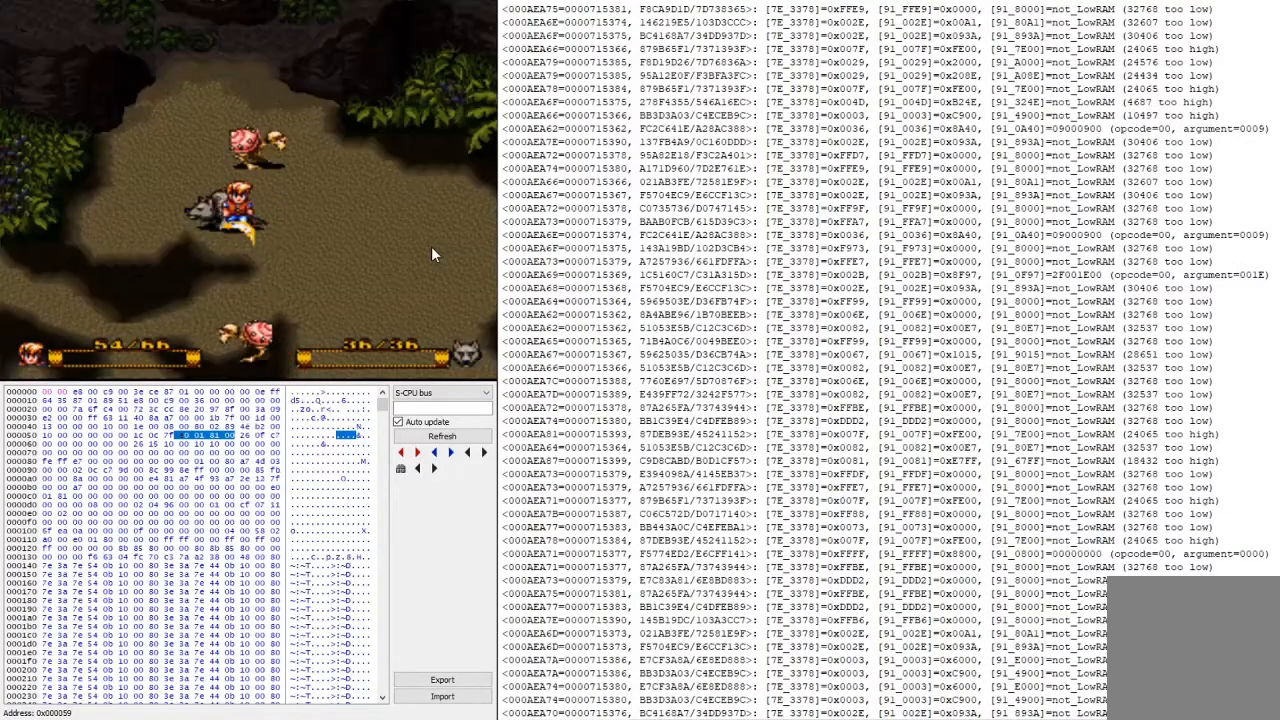
{"buttons": [], "events": []}
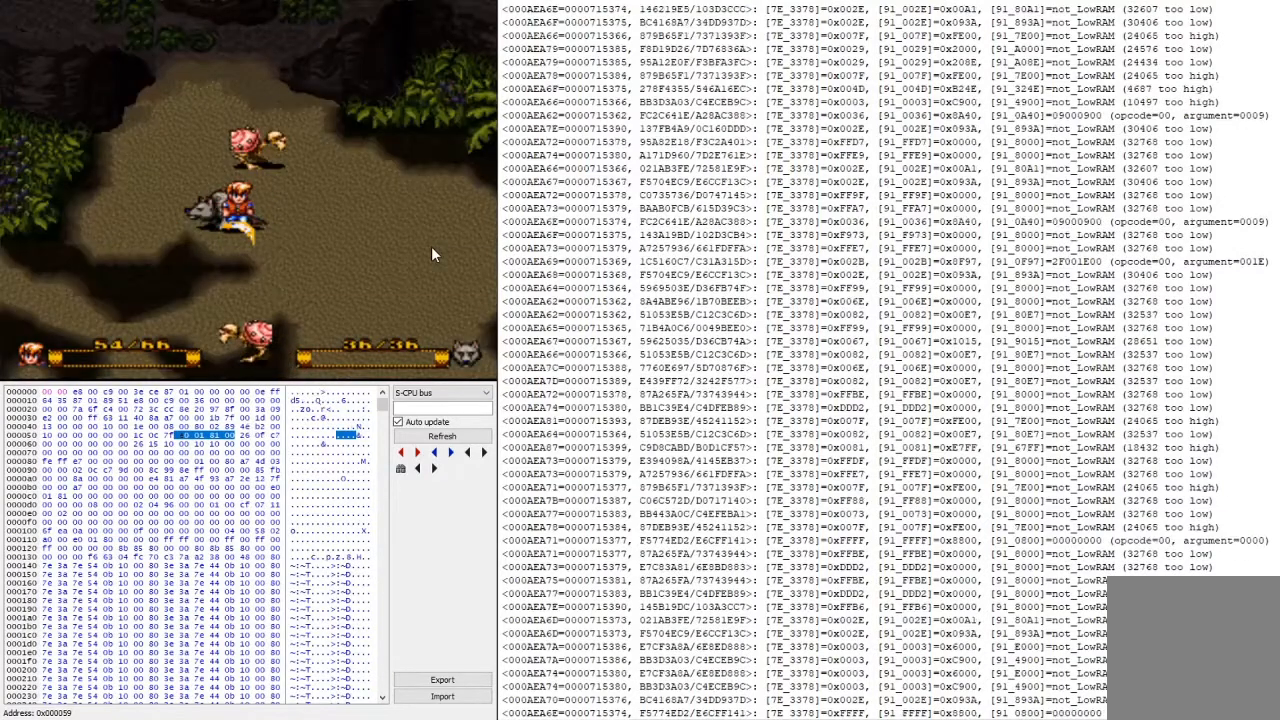
{"buttons": ["Y"], "events": [[200, "L2", "down"], [400, "L2", "up"], [400, "Y", "down"]]}
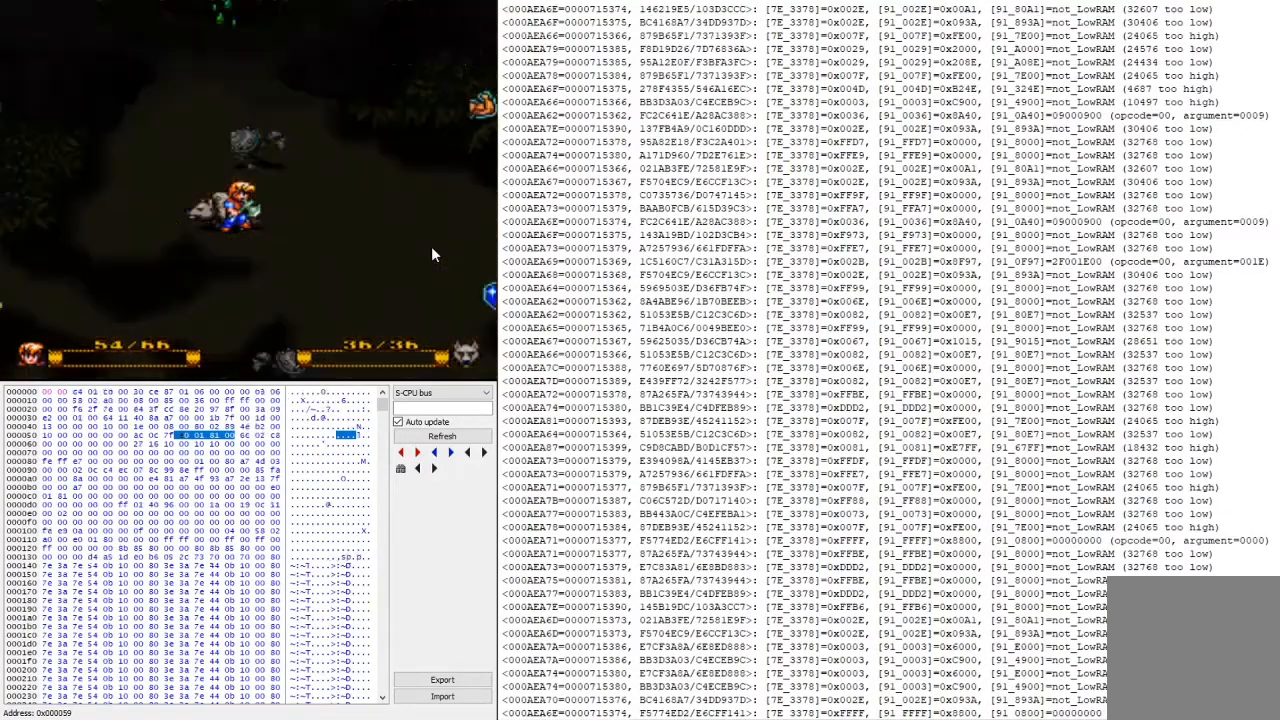
{"buttons": ["A"], "events": [[67, "Y", "up"], [467, "A", "down"]]}
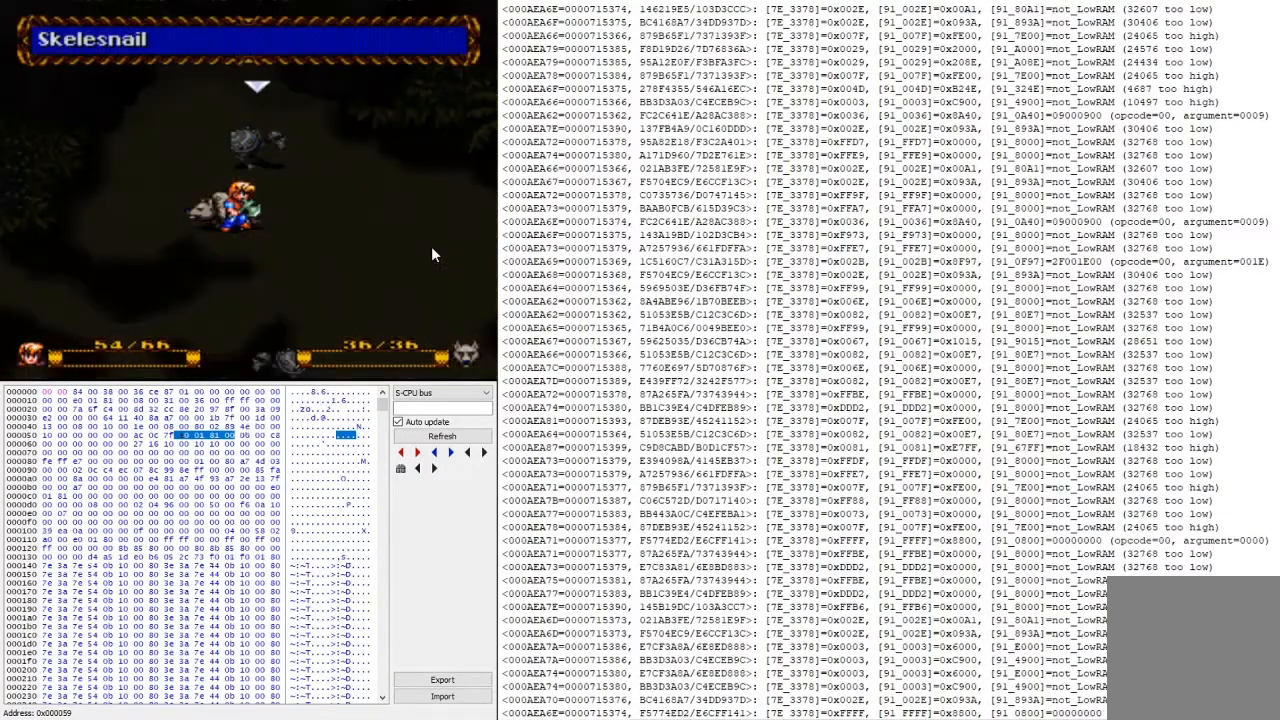
{"buttons": [], "events": [[67, "A", "up"], [200, "A", "down"], [333, "A", "up"]]}
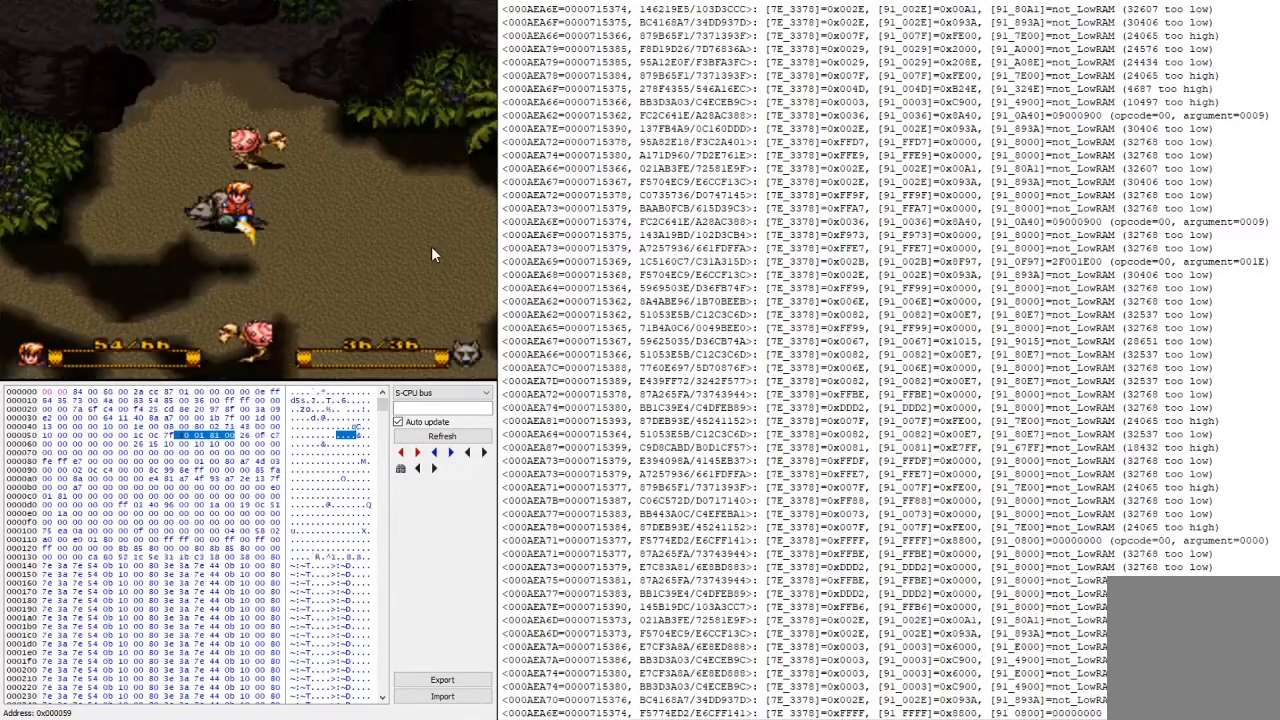
{"buttons": [], "events": []}
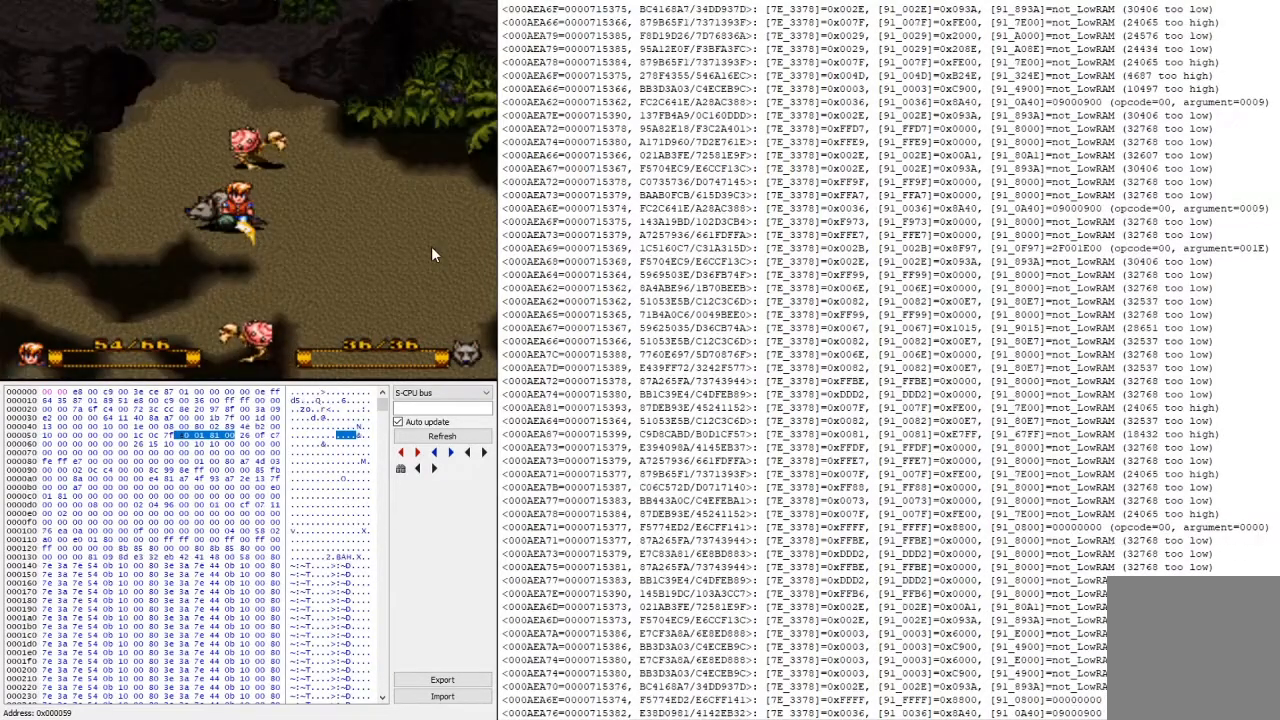
{"buttons": ["Y"], "events": [[167, "L2", "down"], [400, "L2", "up"], [400, "Y", "down"]]}
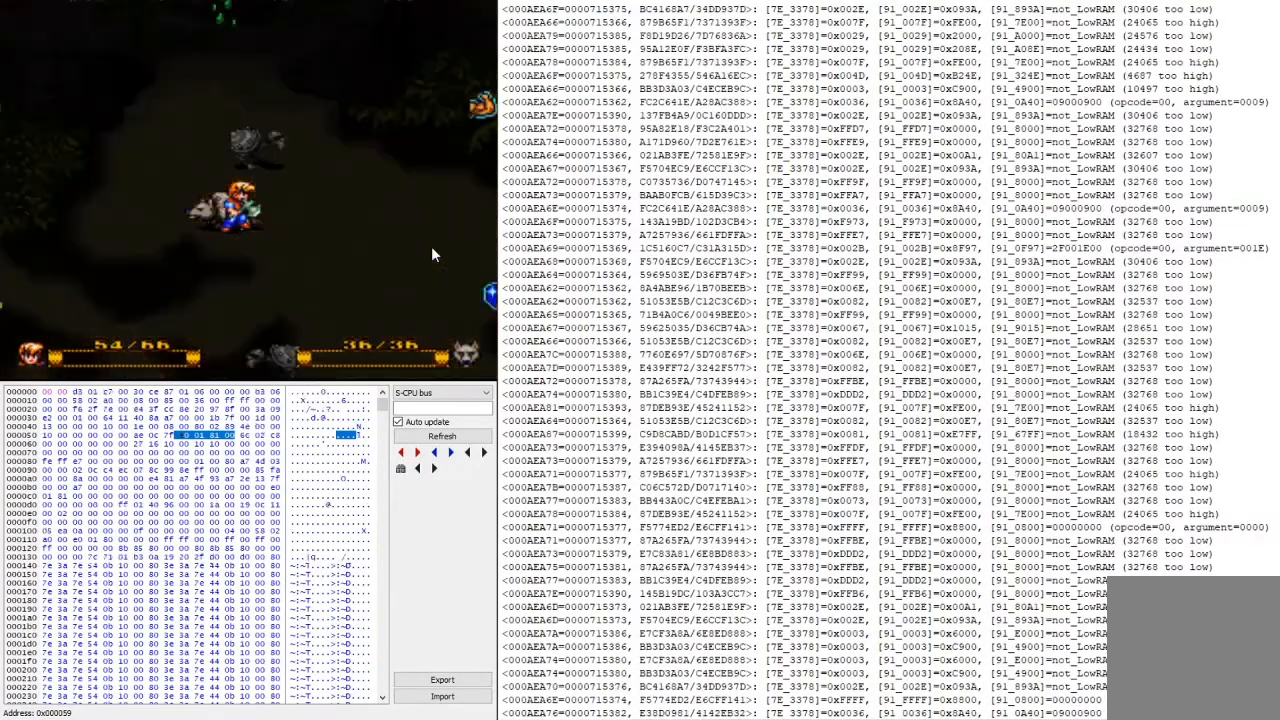
{"buttons": ["A"], "events": [[100, "Y", "up"], [500, "A", "down"]]}
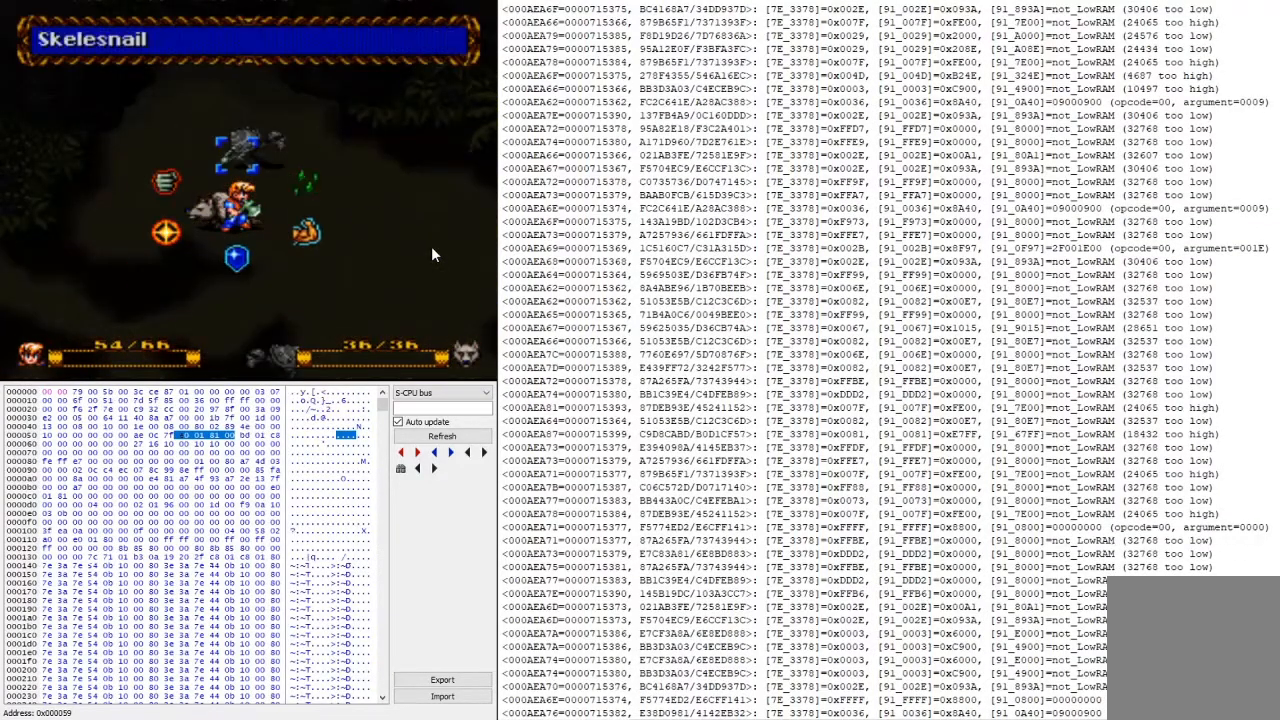
{"buttons": [], "events": [[133, "A", "up"], [233, "A", "down"], [400, "A", "up"]]}
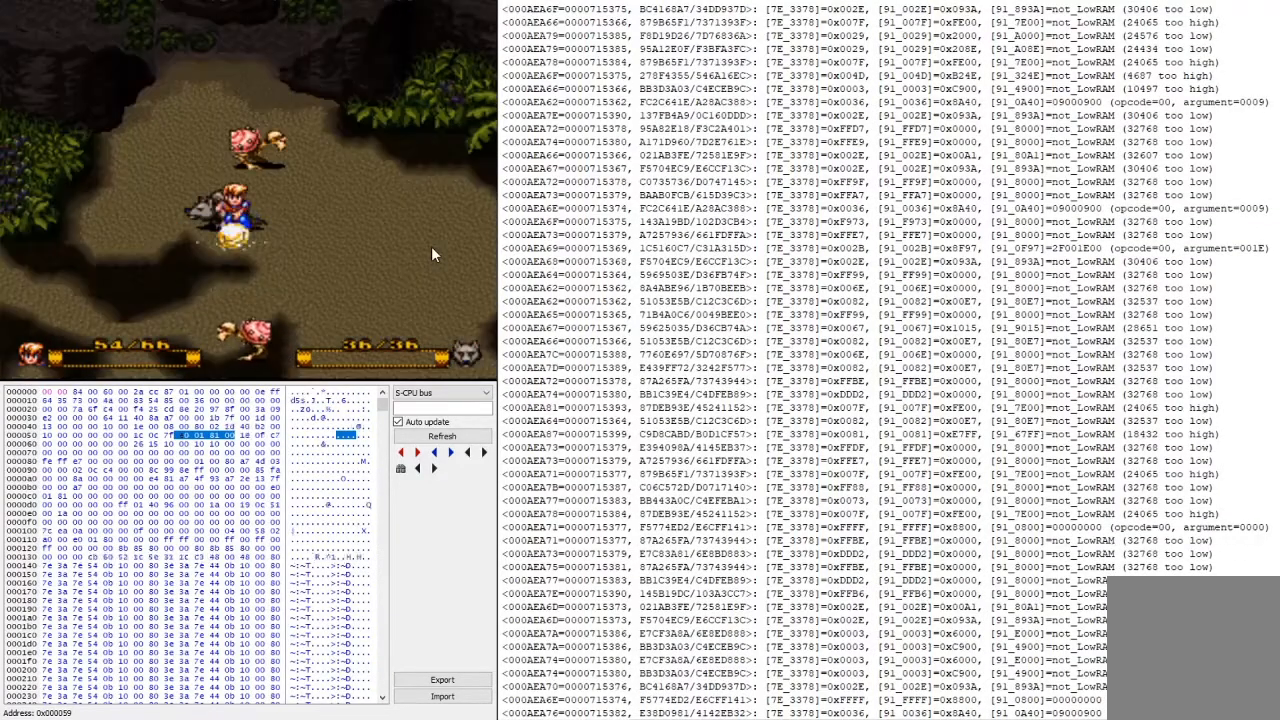
{"buttons": [], "events": []}
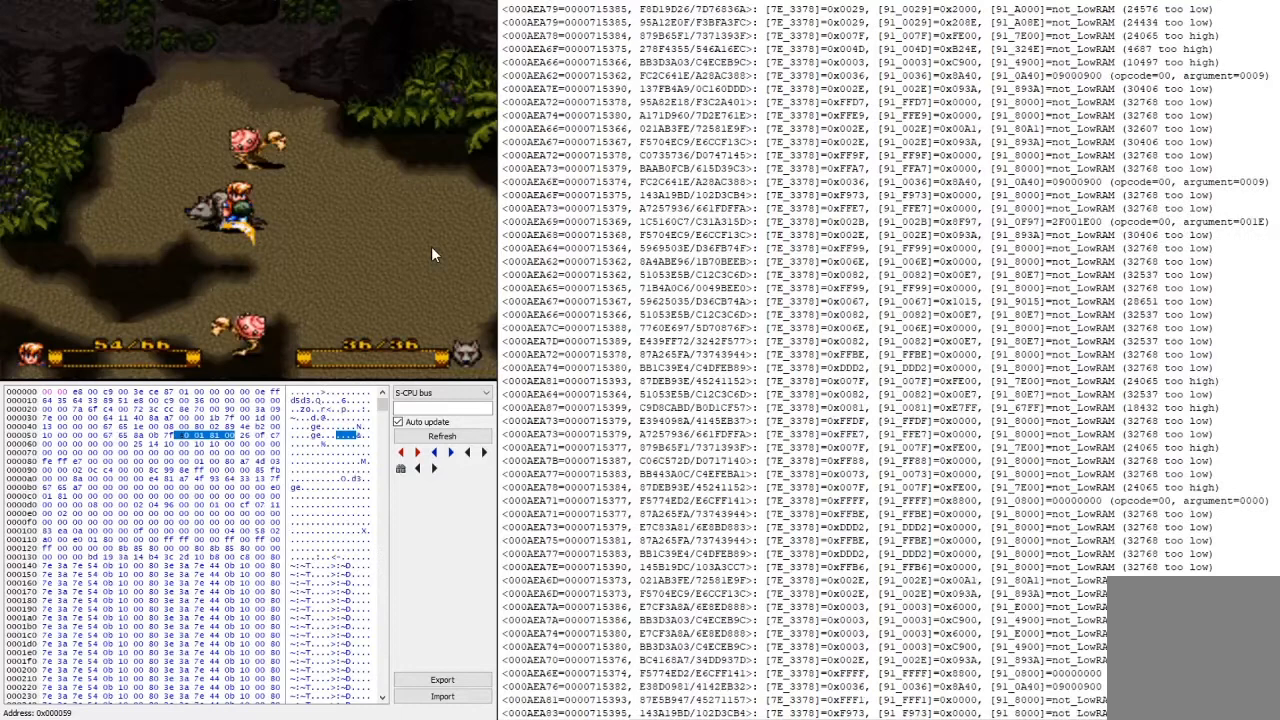
{"buttons": [], "events": []}
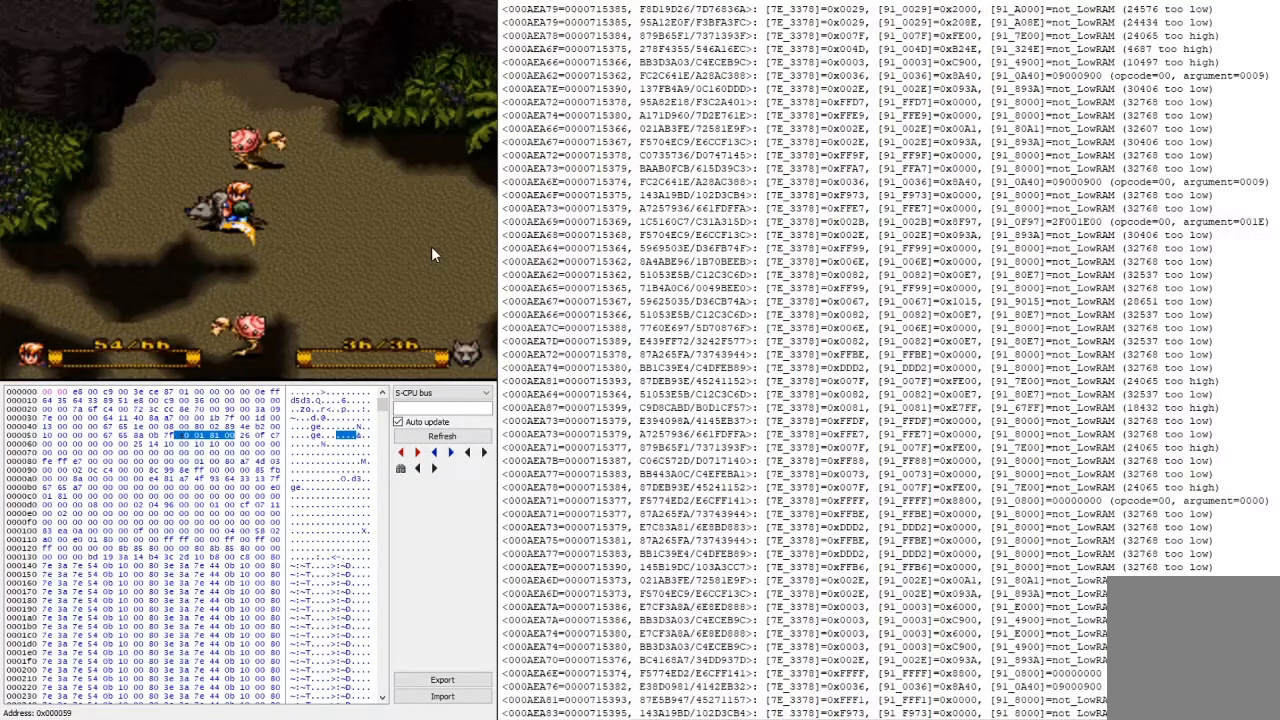
{"buttons": [], "events": []}
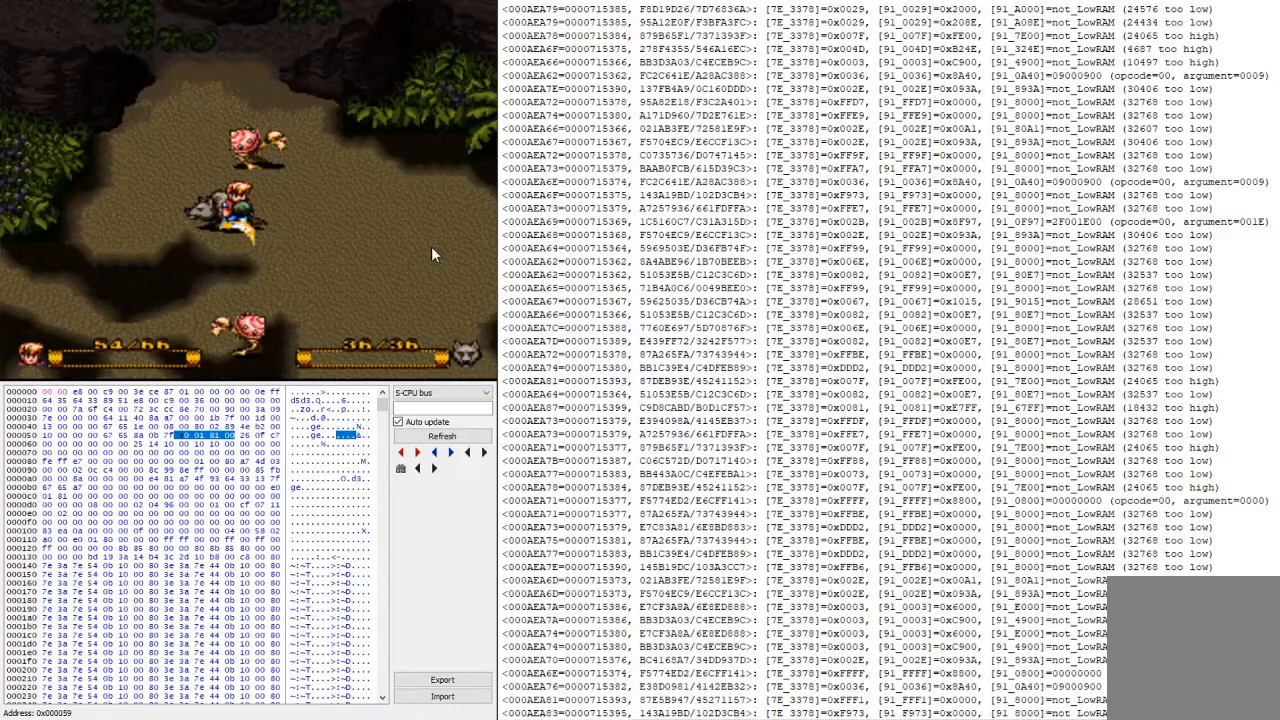
{"buttons": [], "events": [[33, "L2", "down"], [200, "Y", "down"], [267, "L2", "up"], [367, "Y", "up"]]}
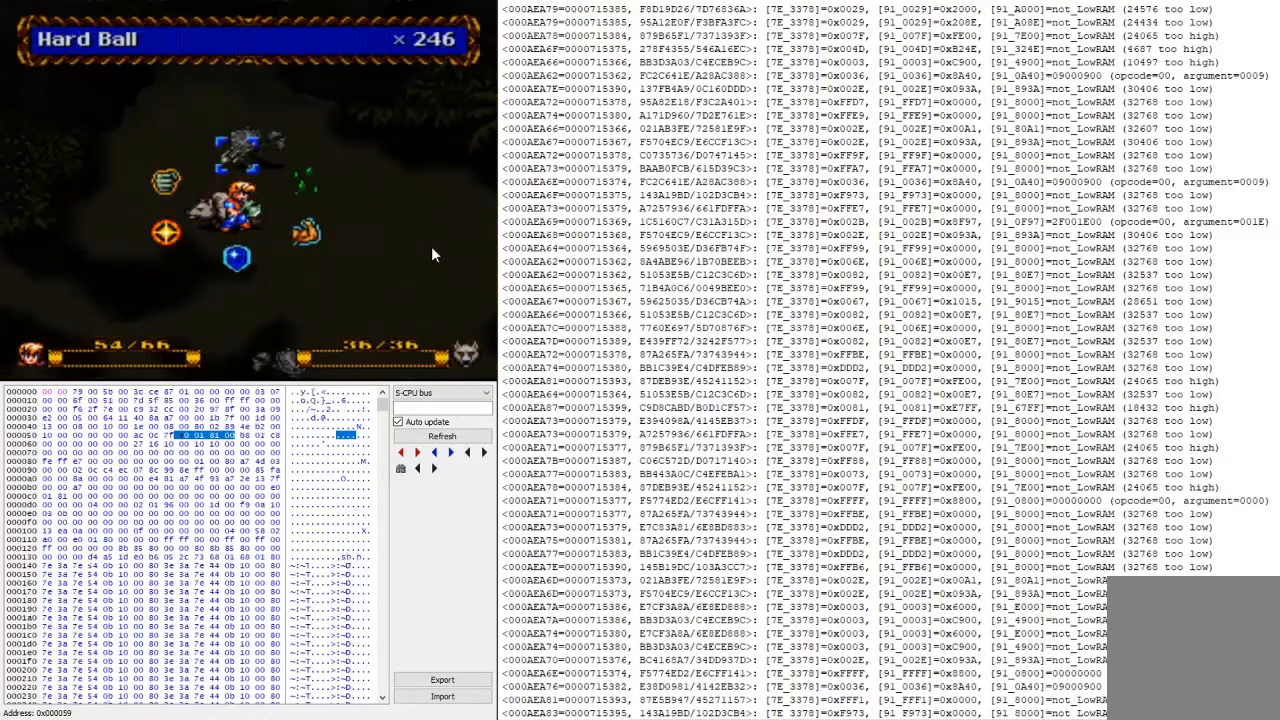
{"buttons": ["A"], "events": [[167, "A", "down"], [267, "A", "up"], [367, "A", "down"]]}
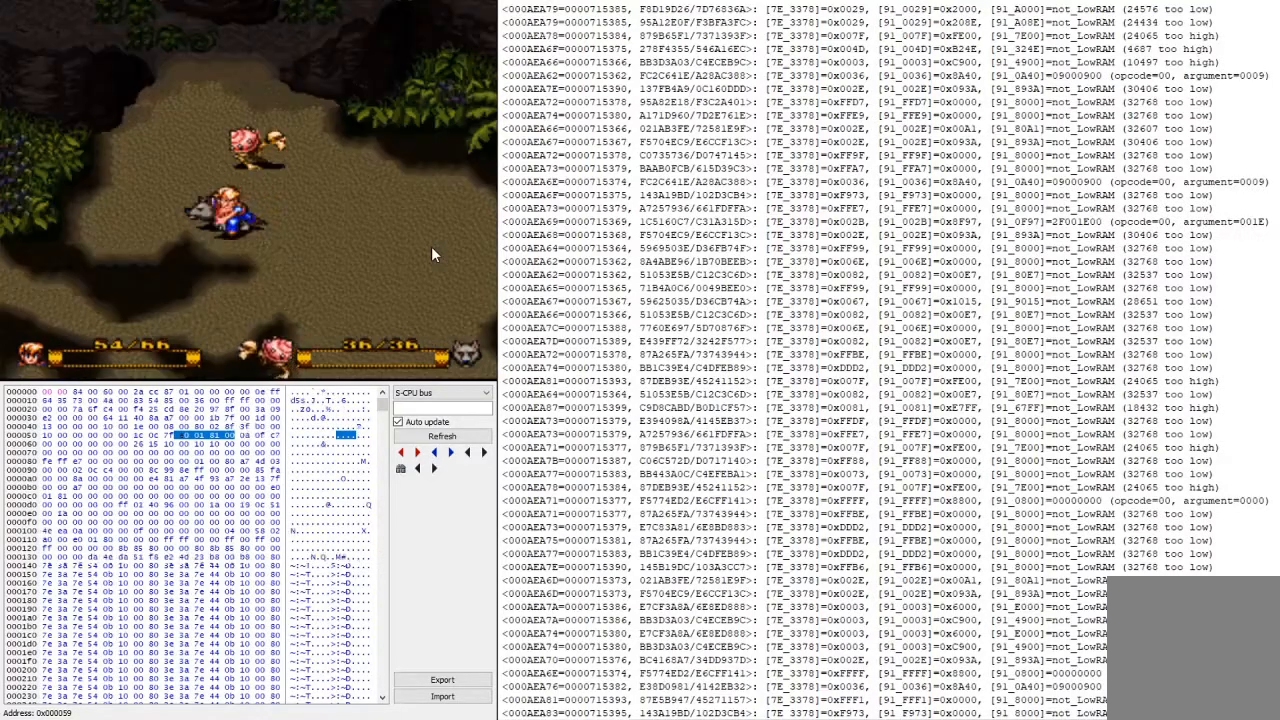
{"buttons": [], "events": [[33, "A", "up"]]}
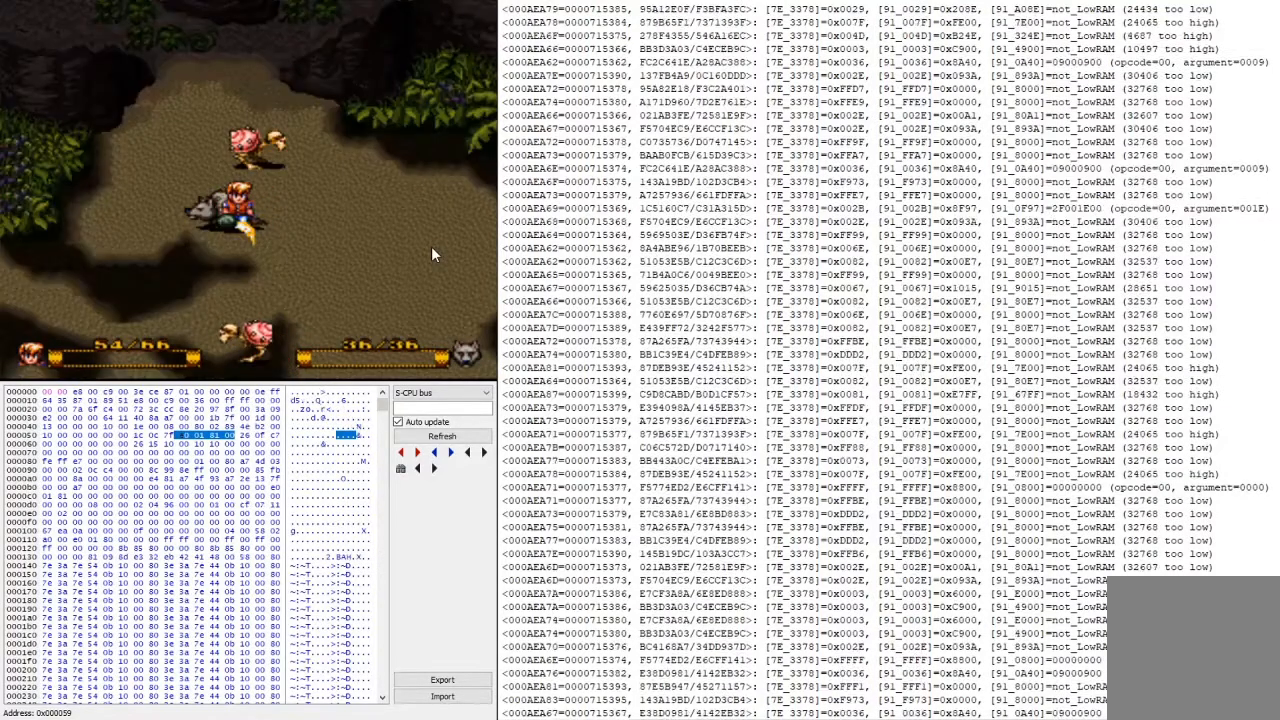
{"buttons": [], "events": [[200, "L2", "down"], [433, "L2", "up"]]}
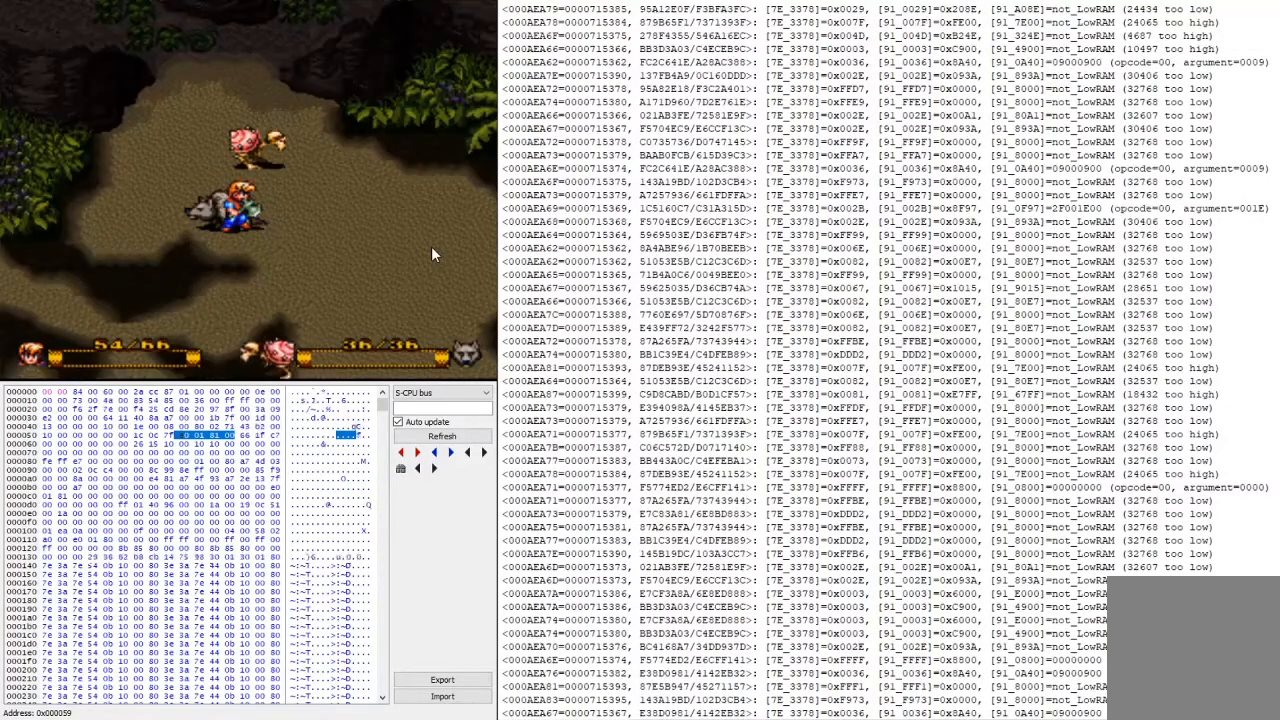
{"buttons": [], "events": [[133, "Y", "down"], [267, "Y", "up"]]}
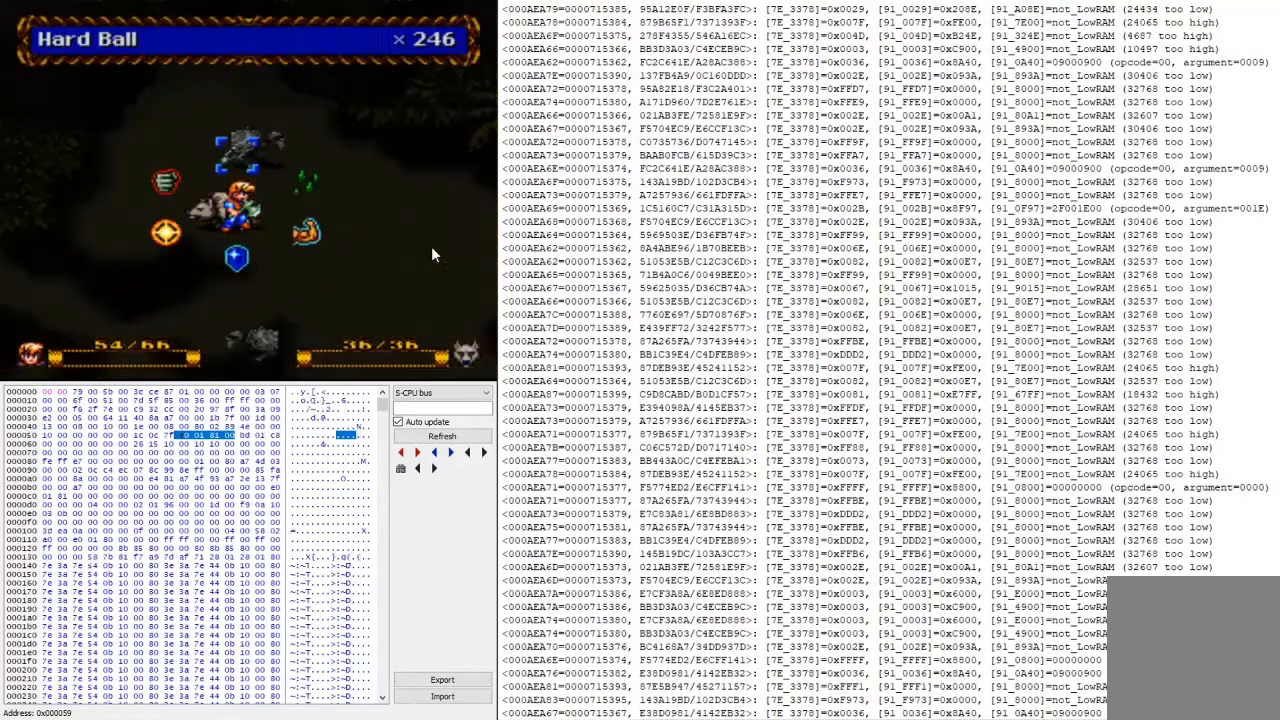
{"buttons": [], "events": [[100, "A", "down"], [200, "A", "up"], [333, "A", "down"], [467, "A", "up"]]}
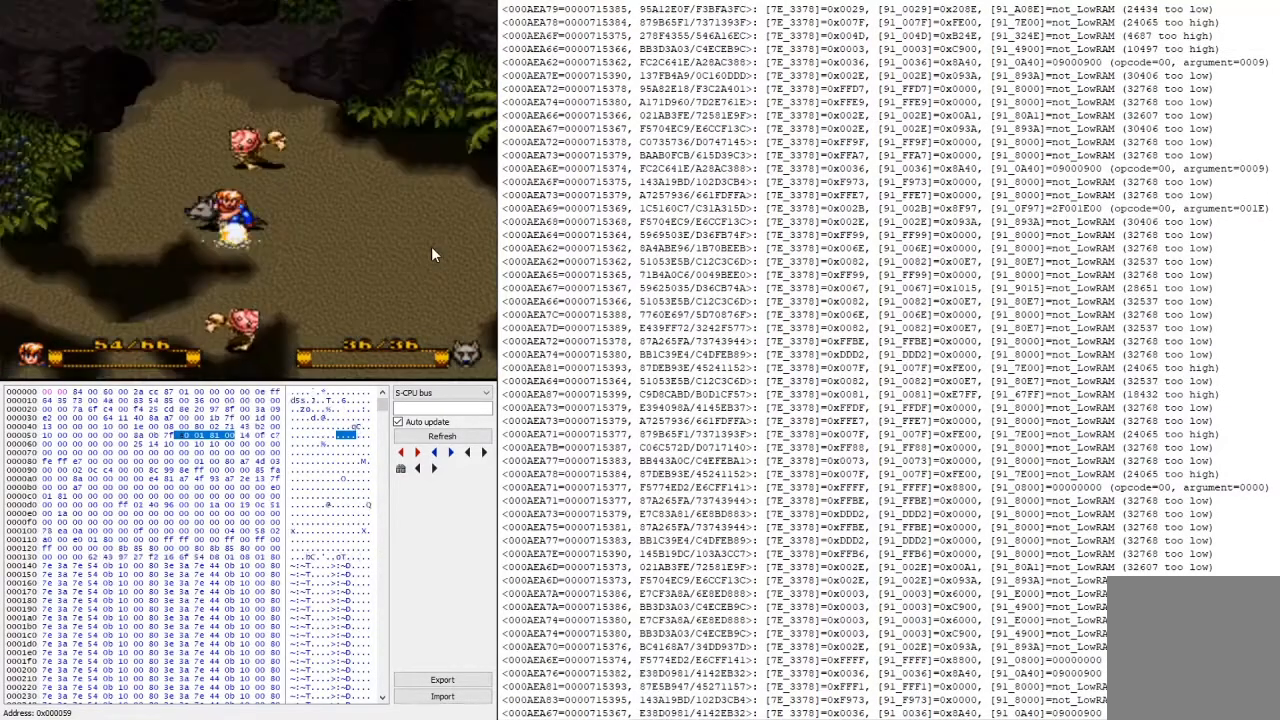
{"buttons": [], "events": []}
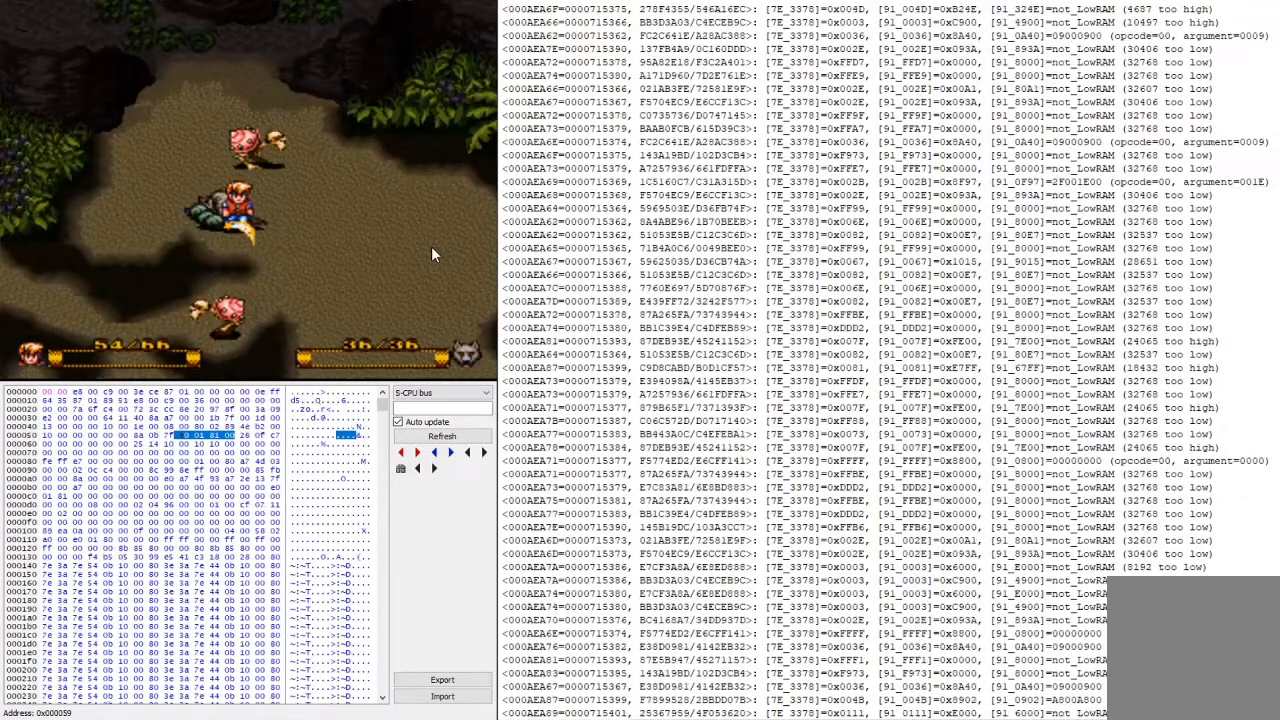
{"buttons": [], "events": [[200, "L2", "down"], [467, "L2", "up"]]}
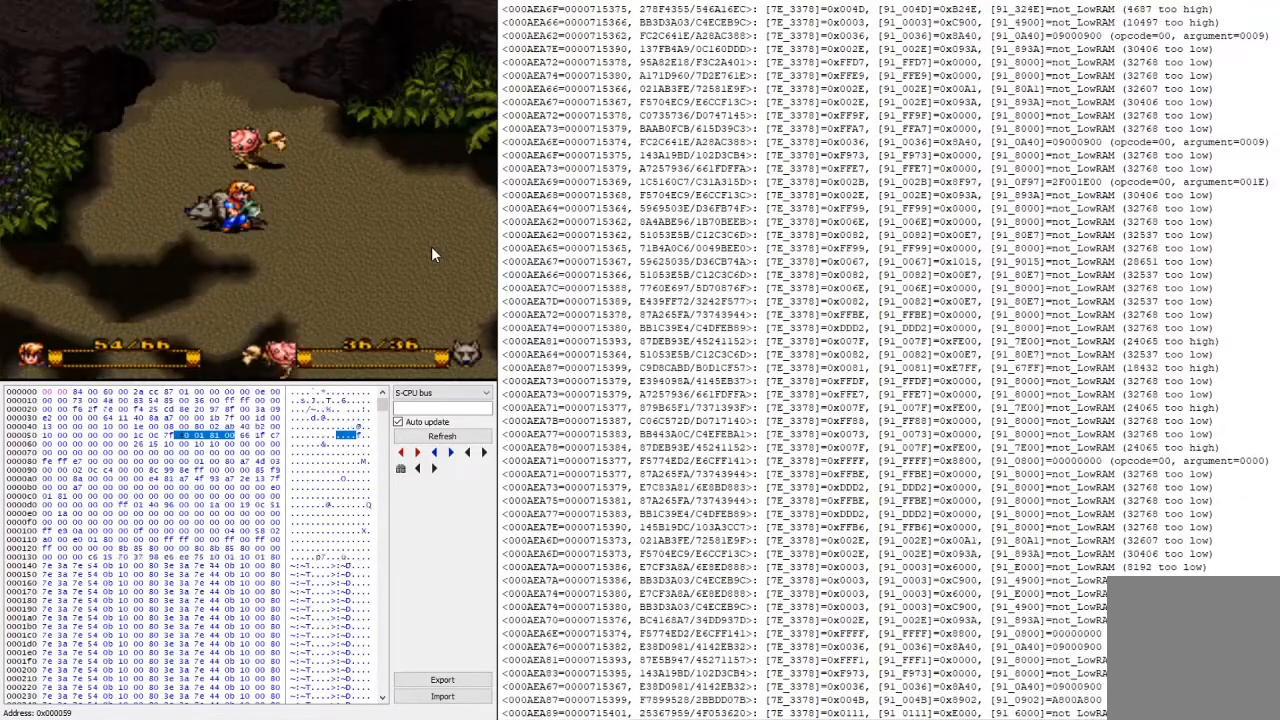
{"buttons": [], "events": [[167, "Y", "down"], [300, "Y", "up"]]}